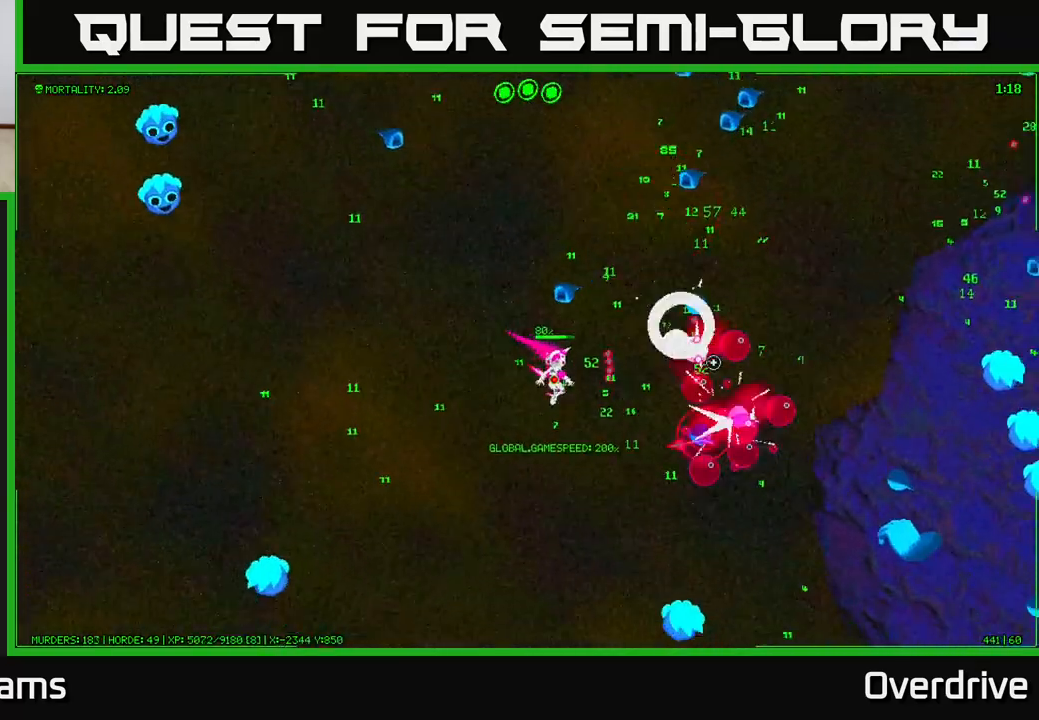
Gameplay with a controller (Xbox layout); each line is a JSON object with the inputs held at the frame after it. "events" lists button and stick changes between this image and that frame as [ms after this image, input, new state], when the widget could be followed in between.
{"buttons": [], "left_stick": "down", "right_stick": "right", "events": []}
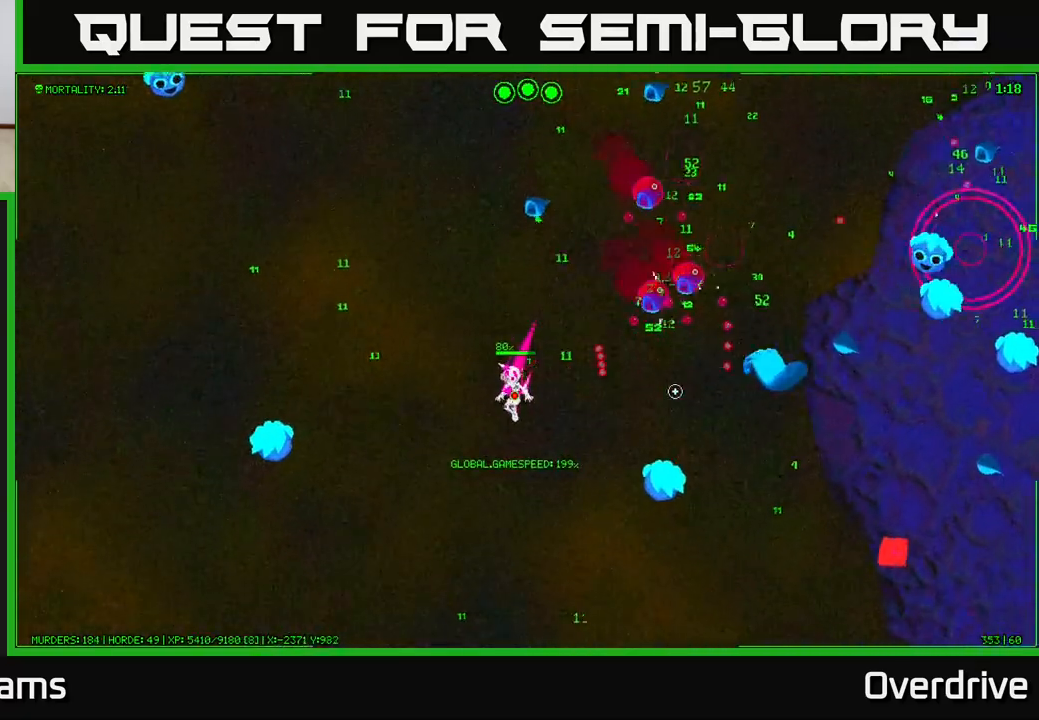
{"buttons": [], "left_stick": "down-right", "right_stick": "up-right", "events": [[267, "left_stick", "down-right"], [300, "right_stick", "up-right"]]}
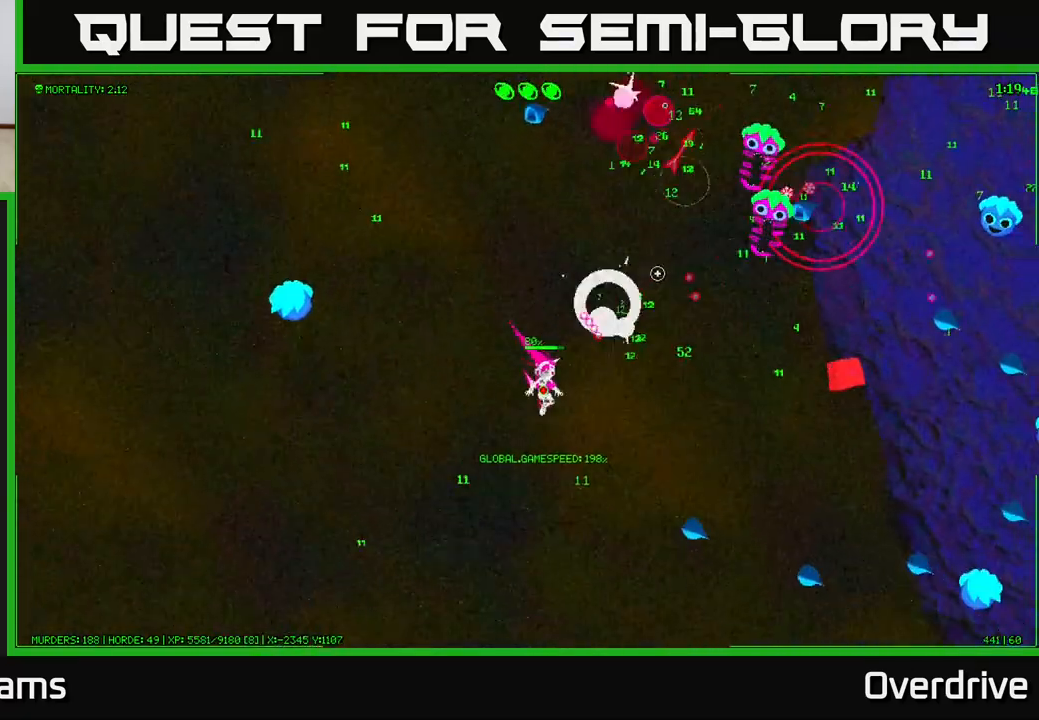
{"buttons": [], "left_stick": "down", "right_stick": "up-right", "events": [[17, "left_stick", "down"], [50, "right_stick", "up"], [200, "right_stick", "up-right"]]}
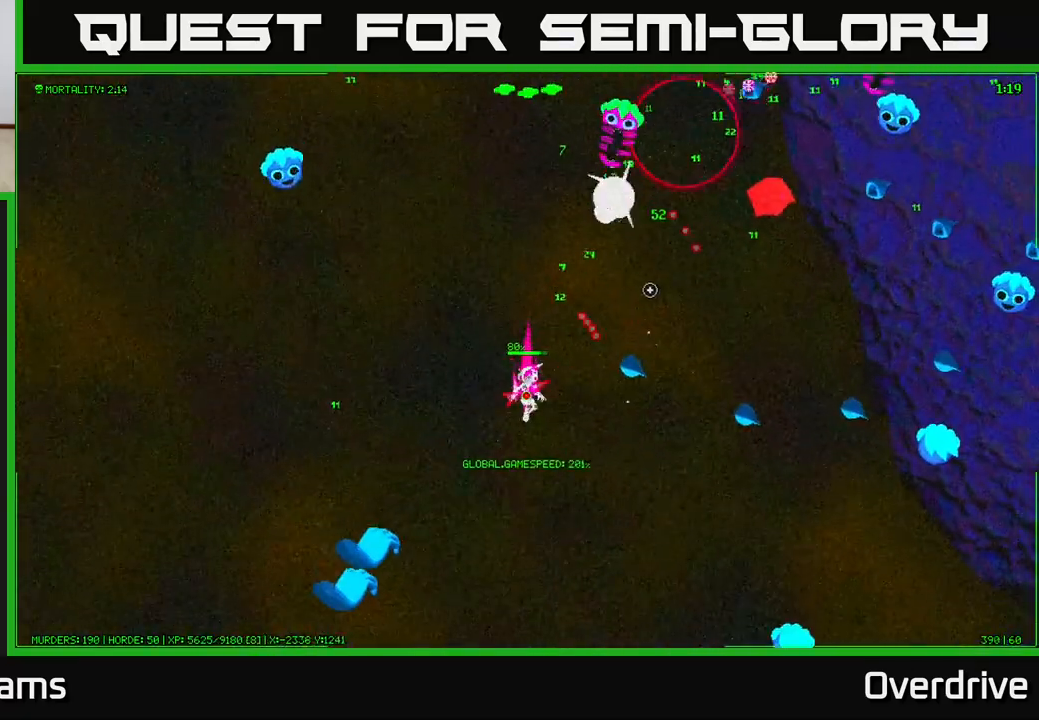
{"buttons": [], "left_stick": "down-right", "right_stick": "left", "events": [[200, "left_stick", "down-right"], [400, "right_stick", "left"]]}
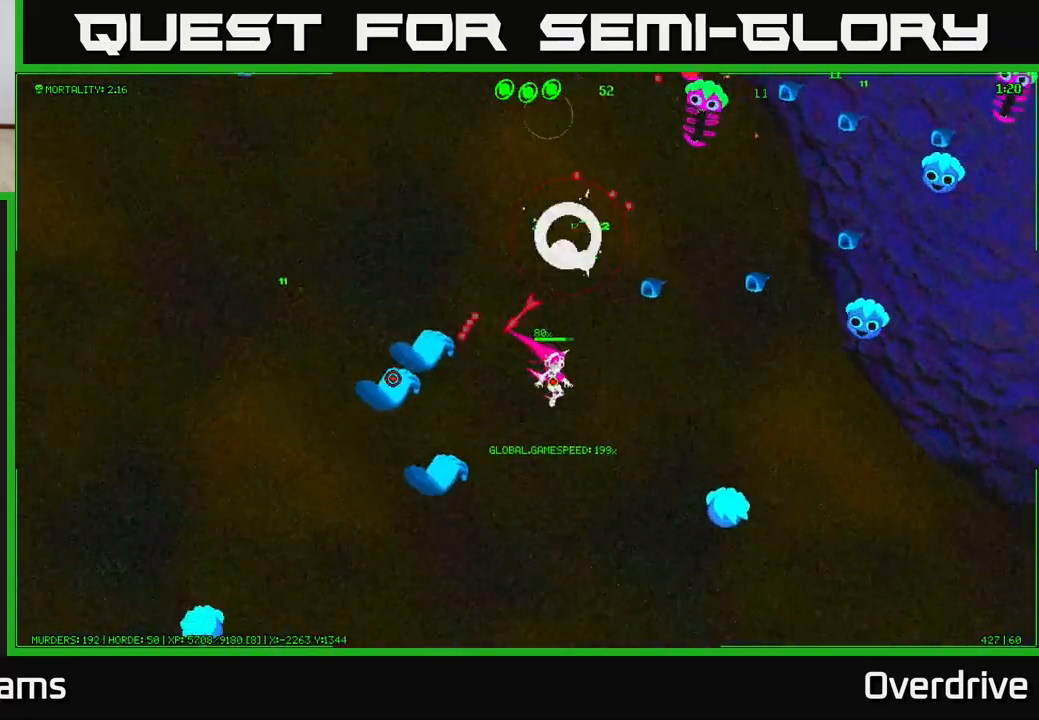
{"buttons": [], "left_stick": "down", "right_stick": "up-left", "events": [[217, "left_stick", "down"], [367, "right_stick", "up-left"]]}
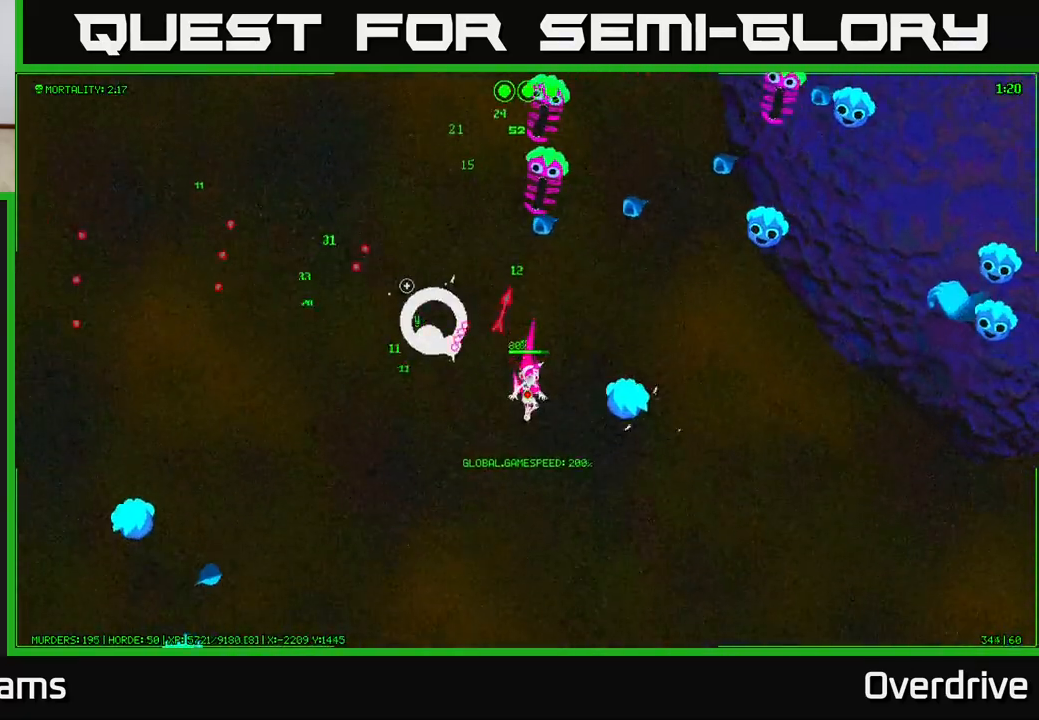
{"buttons": [], "left_stick": "right", "right_stick": "up", "events": [[50, "right_stick", "up"], [183, "left_stick", "down-right"], [367, "left_stick", "right"]]}
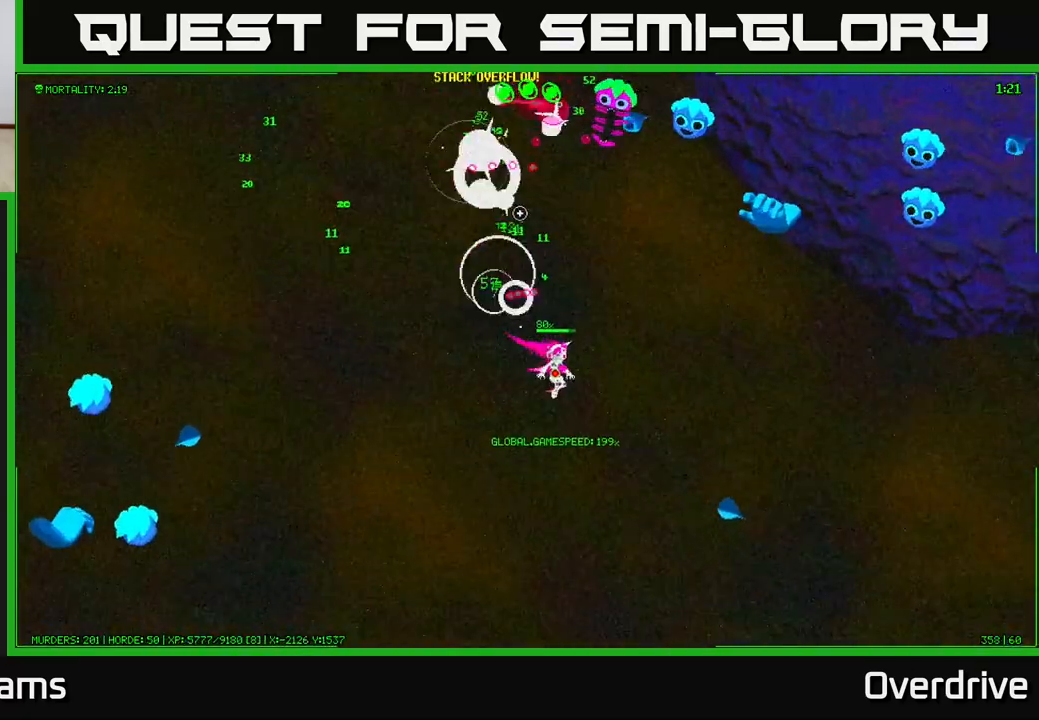
{"buttons": [], "left_stick": "right", "right_stick": "up", "events": []}
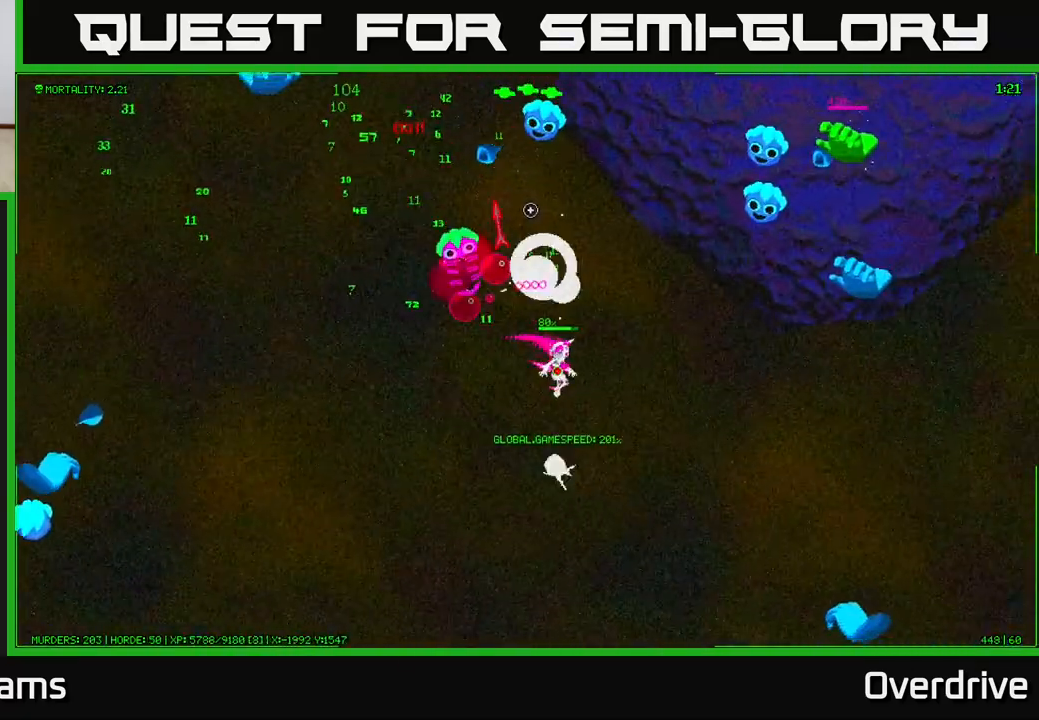
{"buttons": [], "left_stick": "down-right", "right_stick": "up", "events": [[100, "right_stick", "up-left"], [450, "right_stick", "up"], [500, "left_stick", "down-right"]]}
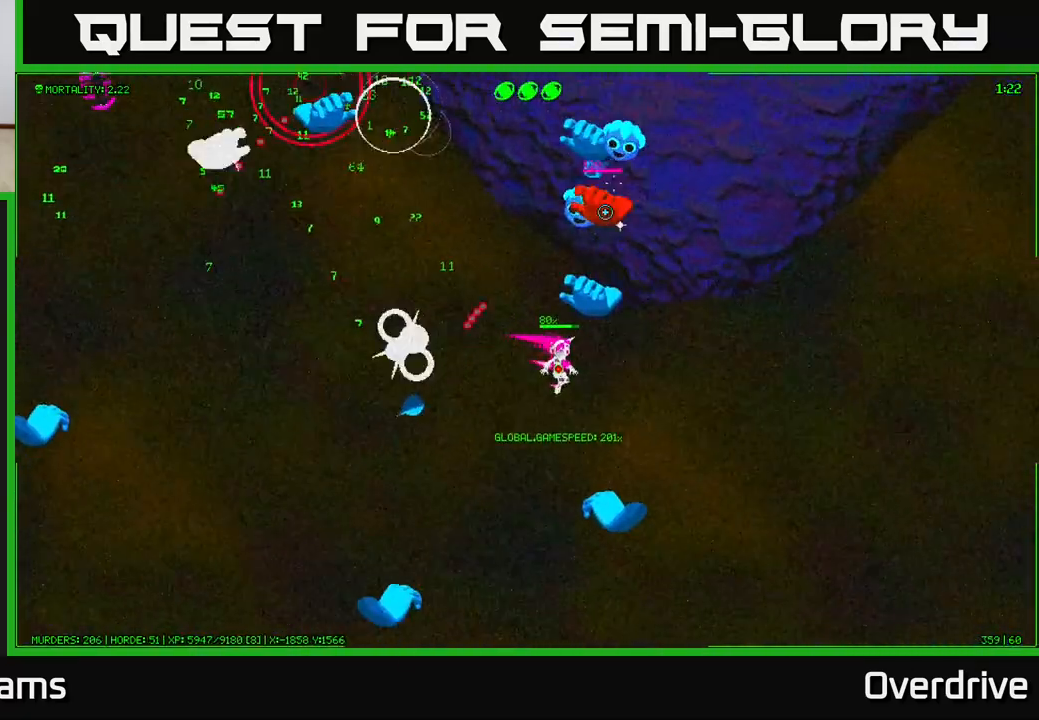
{"buttons": [], "left_stick": "right", "right_stick": "up-left", "events": [[150, "right_stick", "up-left"], [167, "left_stick", "right"]]}
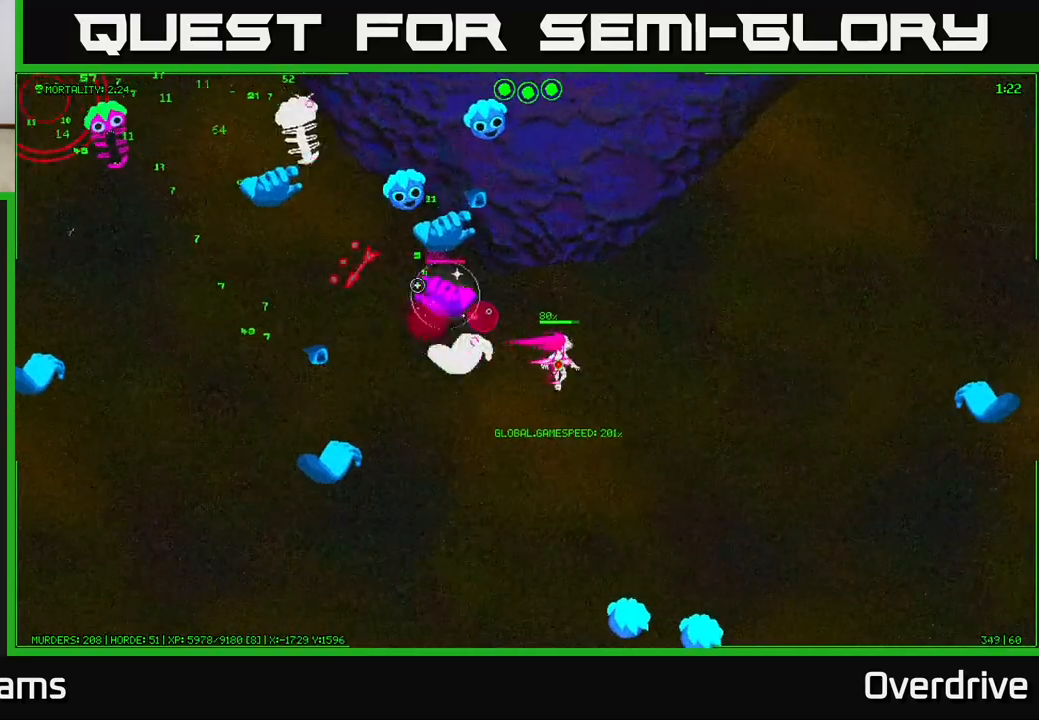
{"buttons": [], "left_stick": "up-right", "right_stick": "left", "events": [[117, "right_stick", "left"], [267, "left_stick", "up-right"]]}
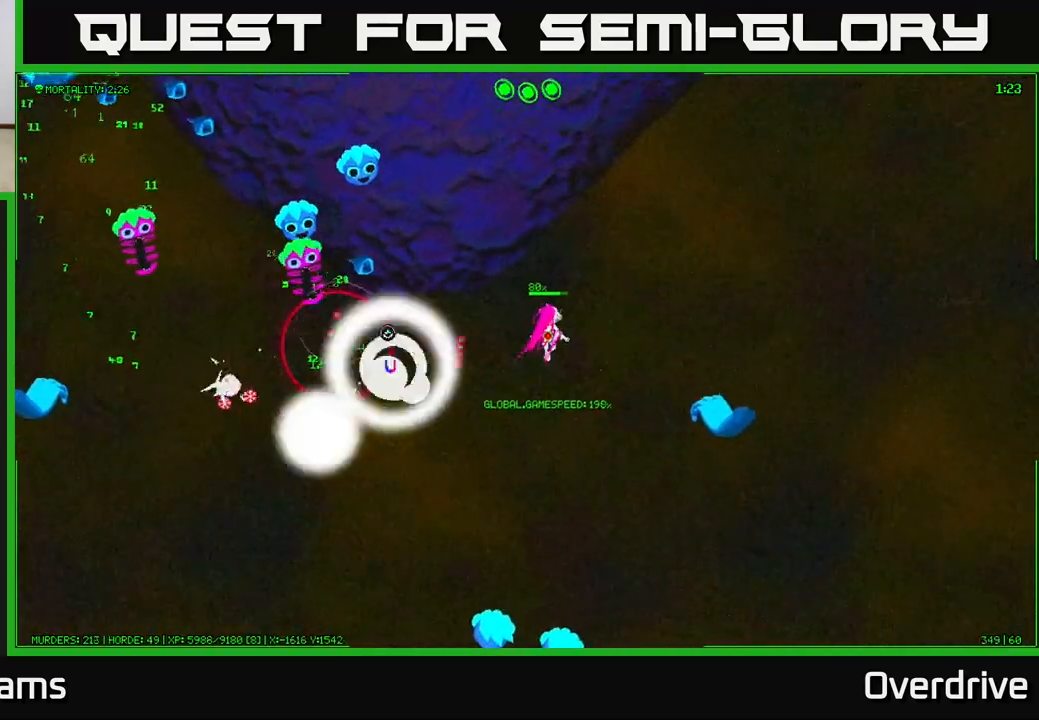
{"buttons": [], "left_stick": "up-left", "right_stick": "left", "events": [[333, "left_stick", "up"], [467, "left_stick", "up-left"]]}
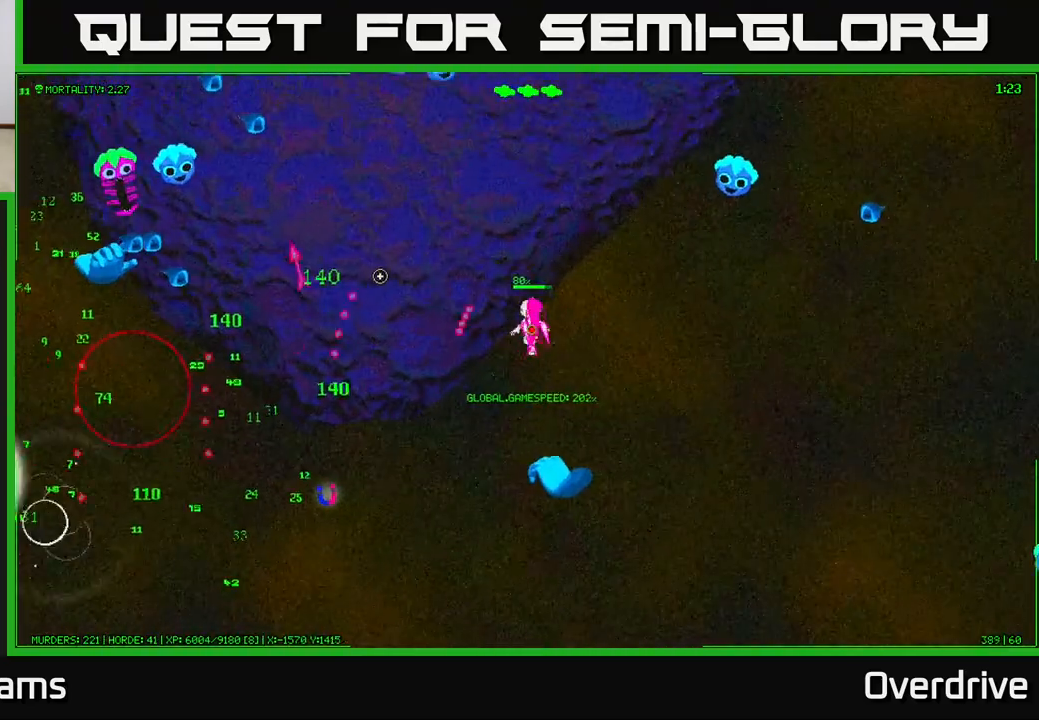
{"buttons": [], "left_stick": "left", "right_stick": "left", "events": [[483, "left_stick", "left"]]}
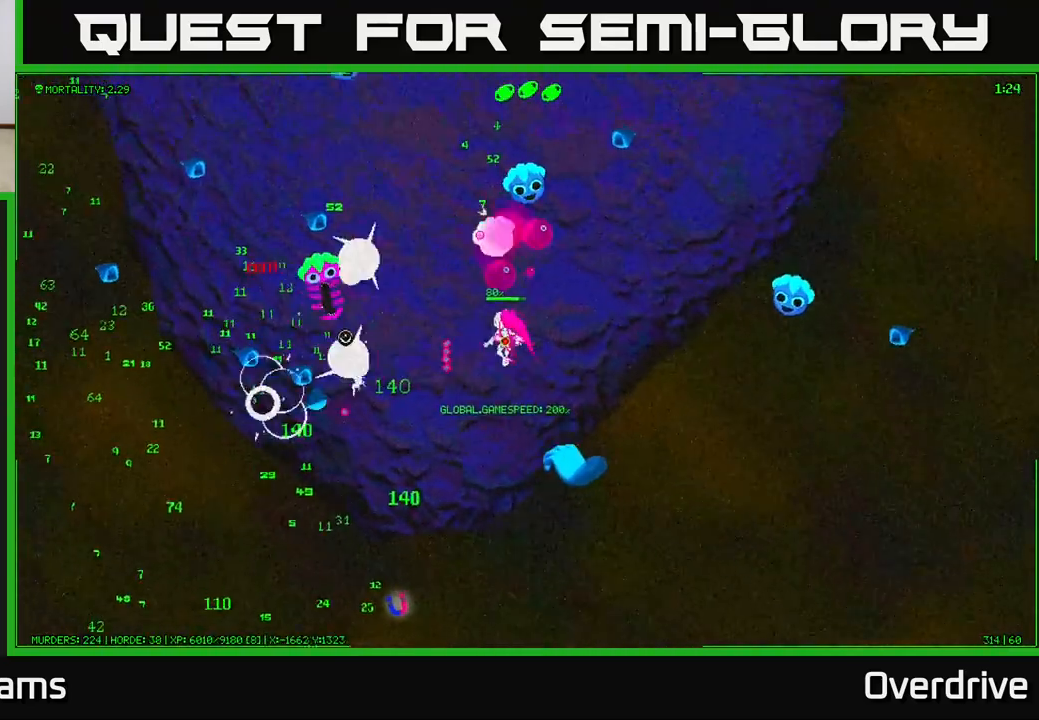
{"buttons": [], "left_stick": "down", "right_stick": "down", "events": [[217, "left_stick", "down-left"], [350, "left_stick", "down"], [467, "right_stick", "down"]]}
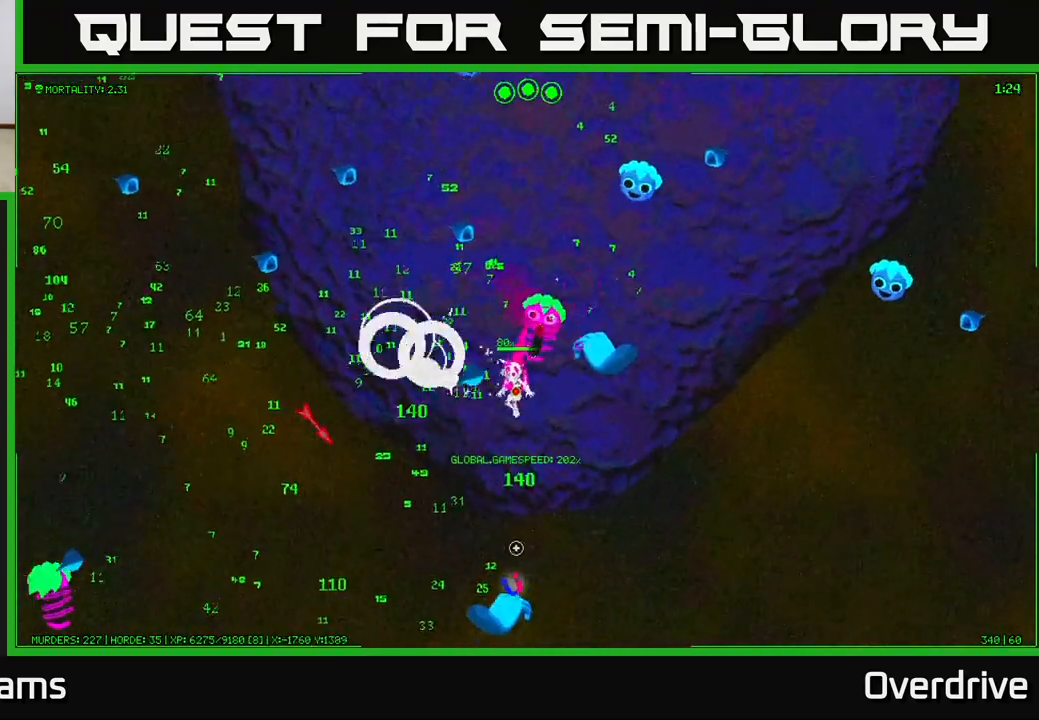
{"buttons": [], "left_stick": "left", "right_stick": "right", "events": [[117, "right_stick", "right"], [167, "right_stick", "up-right"], [350, "left_stick", "left"], [433, "right_stick", "right"]]}
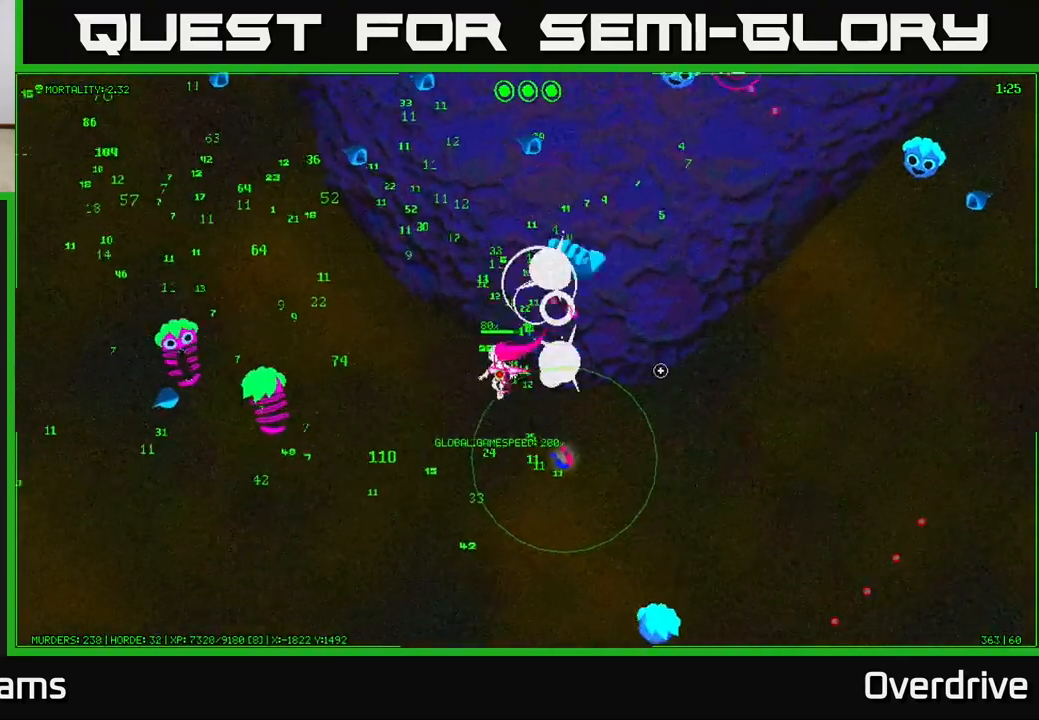
{"buttons": [], "left_stick": "down-left", "right_stick": "up-left", "events": [[150, "right_stick", "up-right"], [167, "left_stick", "down"], [317, "left_stick", "down-right"], [433, "right_stick", "up-left"], [500, "left_stick", "down-left"]]}
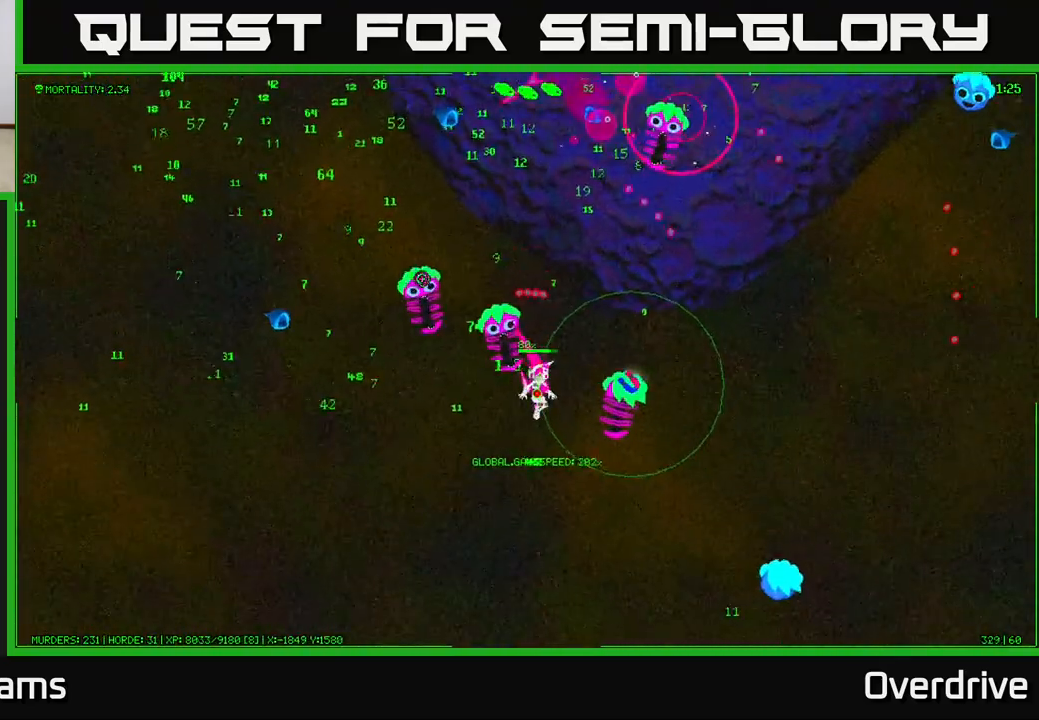
{"buttons": [], "left_stick": "left", "right_stick": "up-right", "events": [[183, "right_stick", "up-right"], [433, "left_stick", "left"]]}
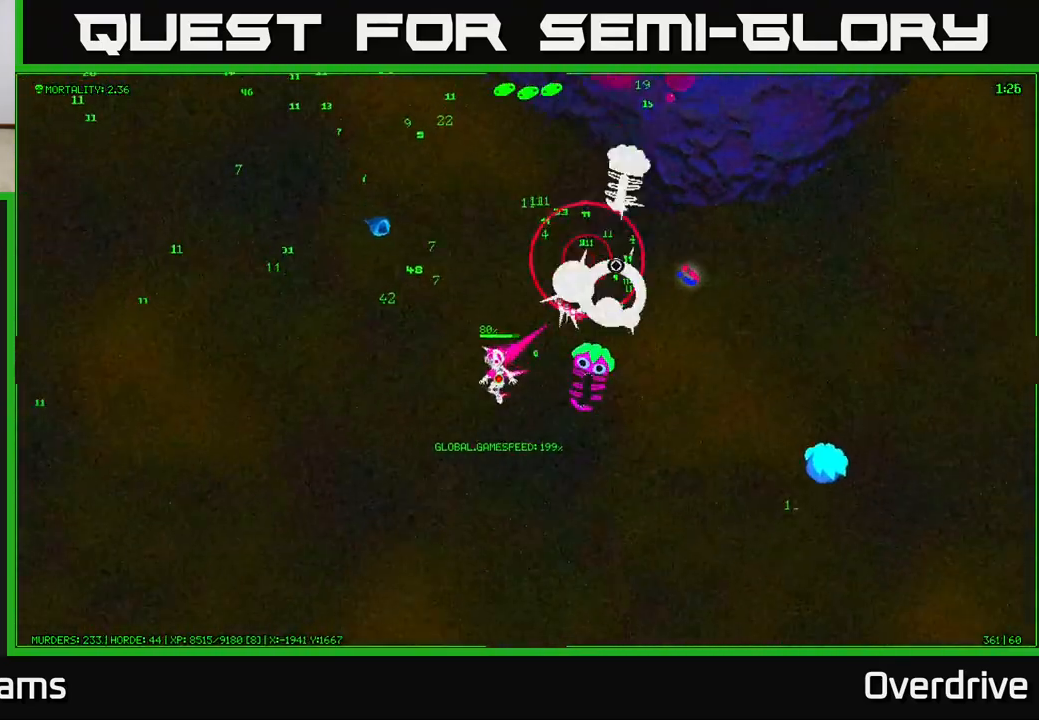
{"buttons": [], "left_stick": "down-left", "right_stick": "up-right", "events": [[200, "left_stick", "down-left"]]}
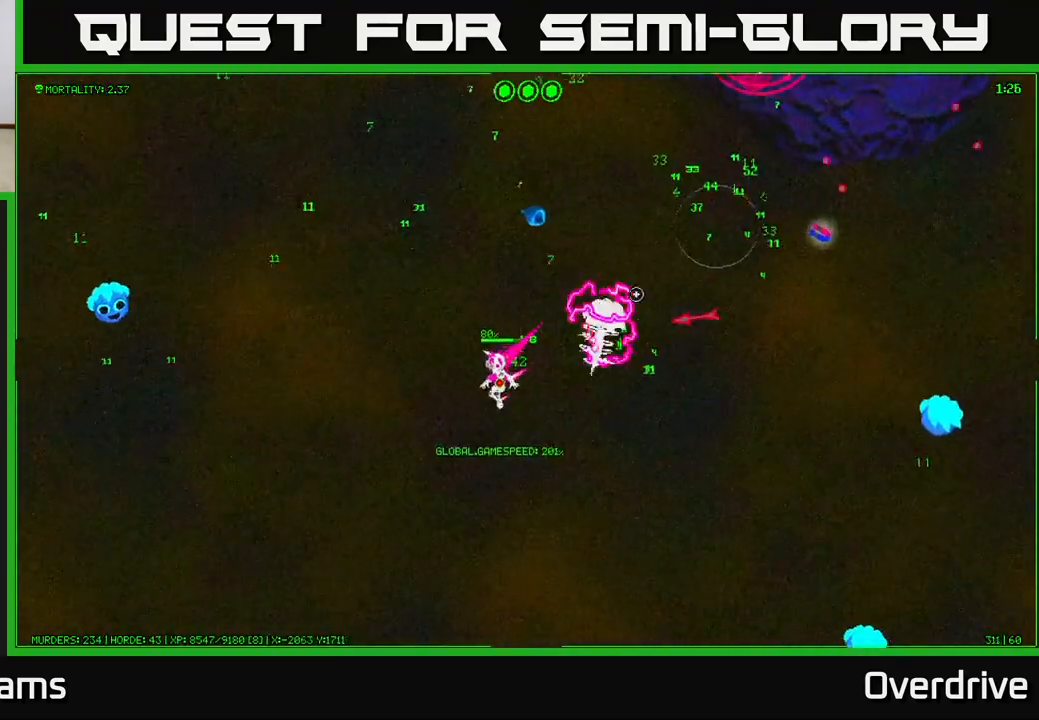
{"buttons": [], "left_stick": "up", "right_stick": "right", "events": [[50, "left_stick", "up-left"], [300, "left_stick", "up"], [483, "right_stick", "right"]]}
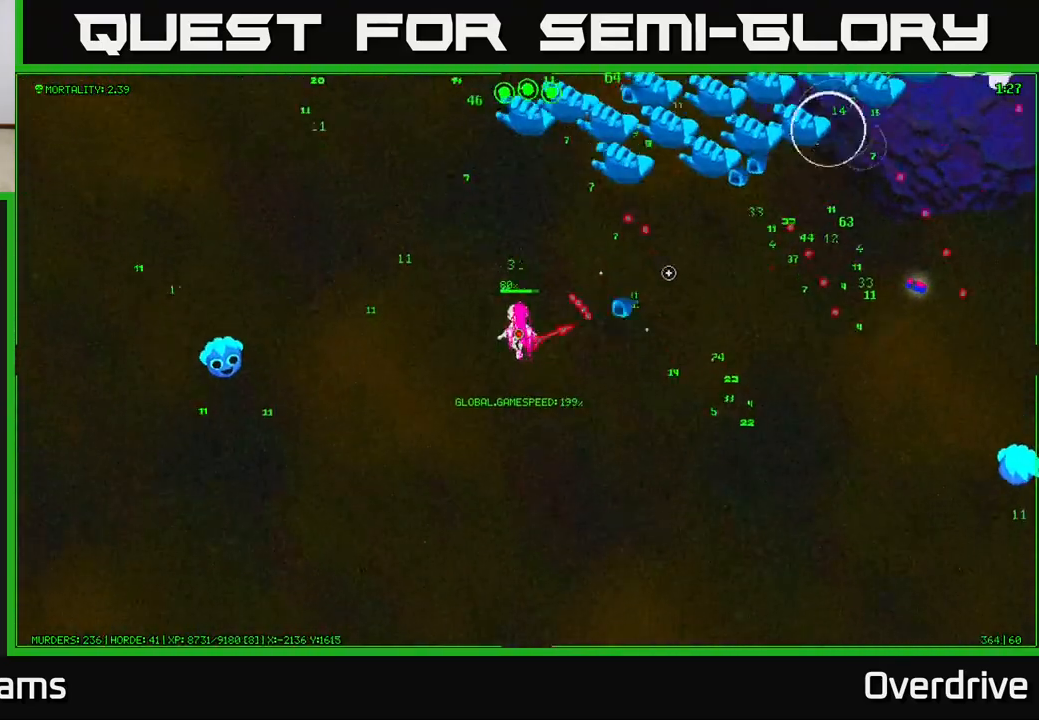
{"buttons": [], "left_stick": "down-left", "right_stick": "up-right", "events": [[150, "right_stick", "up-right"], [217, "left_stick", "left"], [267, "left_stick", "down-left"]]}
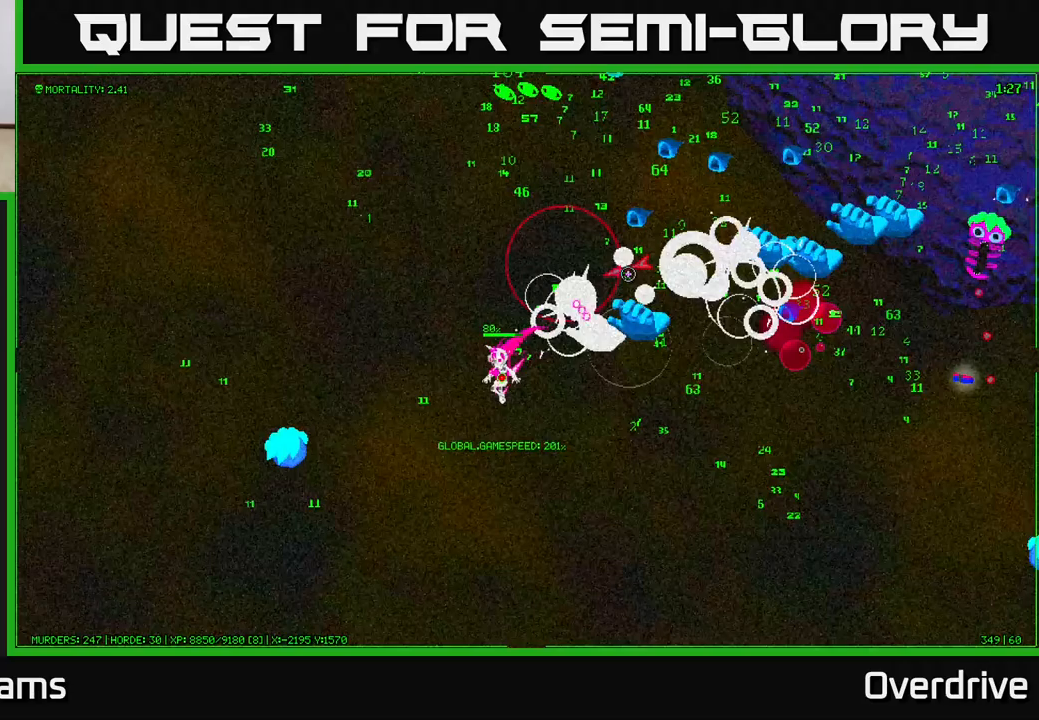
{"buttons": [], "left_stick": "down-right", "right_stick": "up-right", "events": [[183, "left_stick", "down"], [283, "left_stick", "down-right"]]}
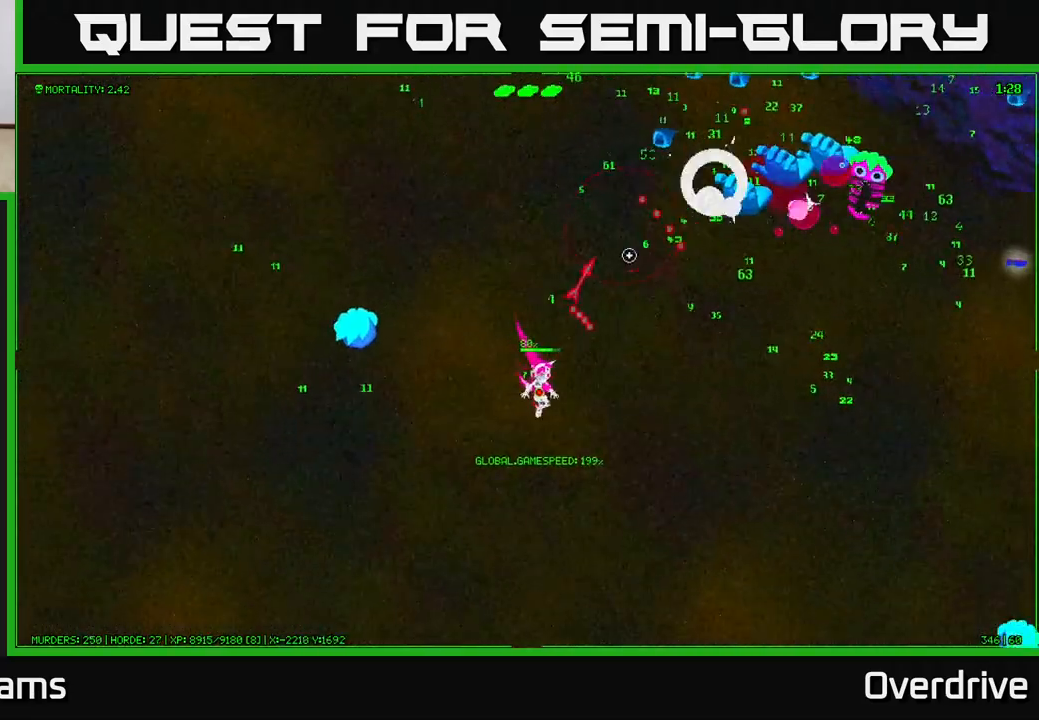
{"buttons": [], "left_stick": "right", "right_stick": "up", "events": [[183, "left_stick", "right"], [483, "right_stick", "up"]]}
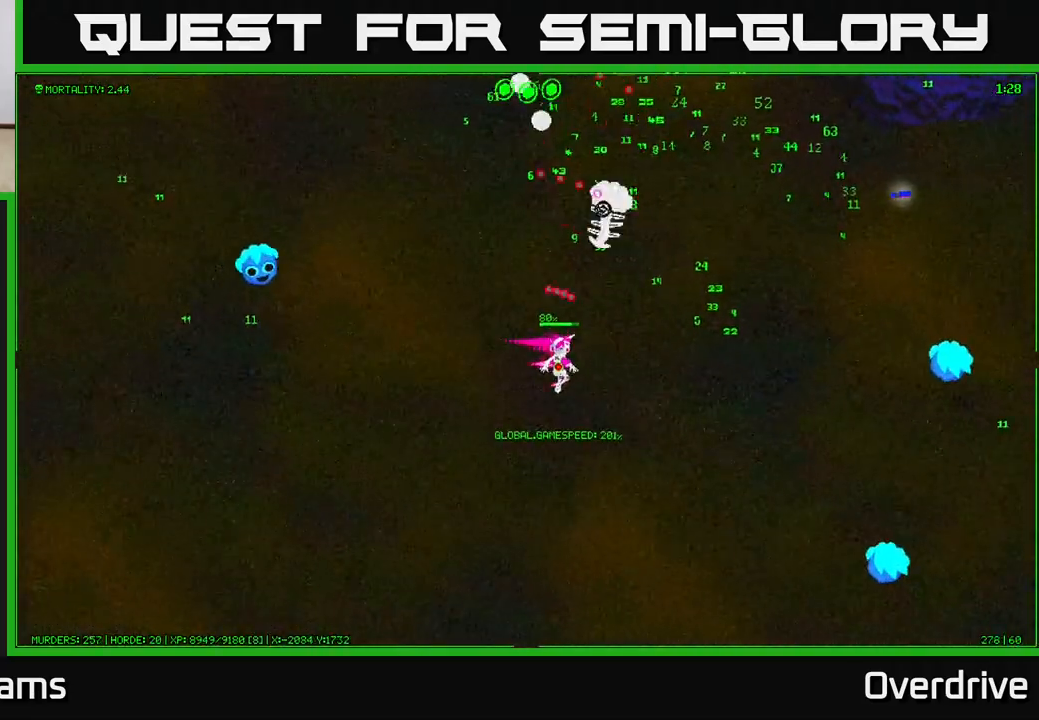
{"buttons": [], "left_stick": "right", "right_stick": "up-right", "events": [[483, "right_stick", "up-right"]]}
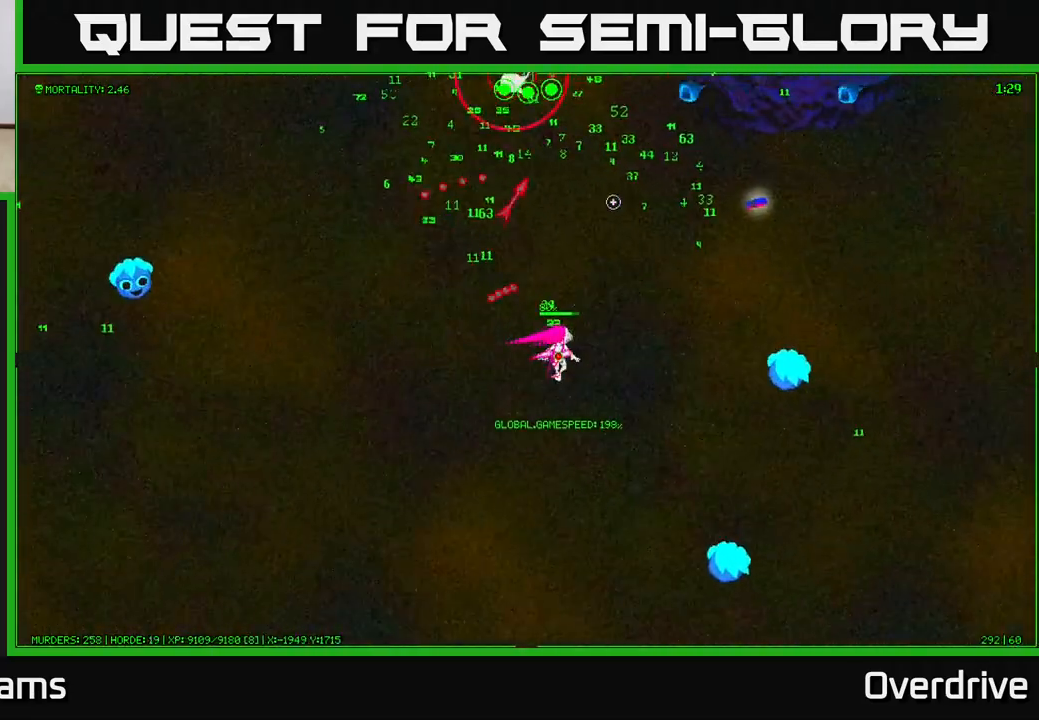
{"buttons": [], "left_stick": "up-right", "right_stick": "up", "events": [[33, "left_stick", "up-right"], [283, "right_stick", "up"]]}
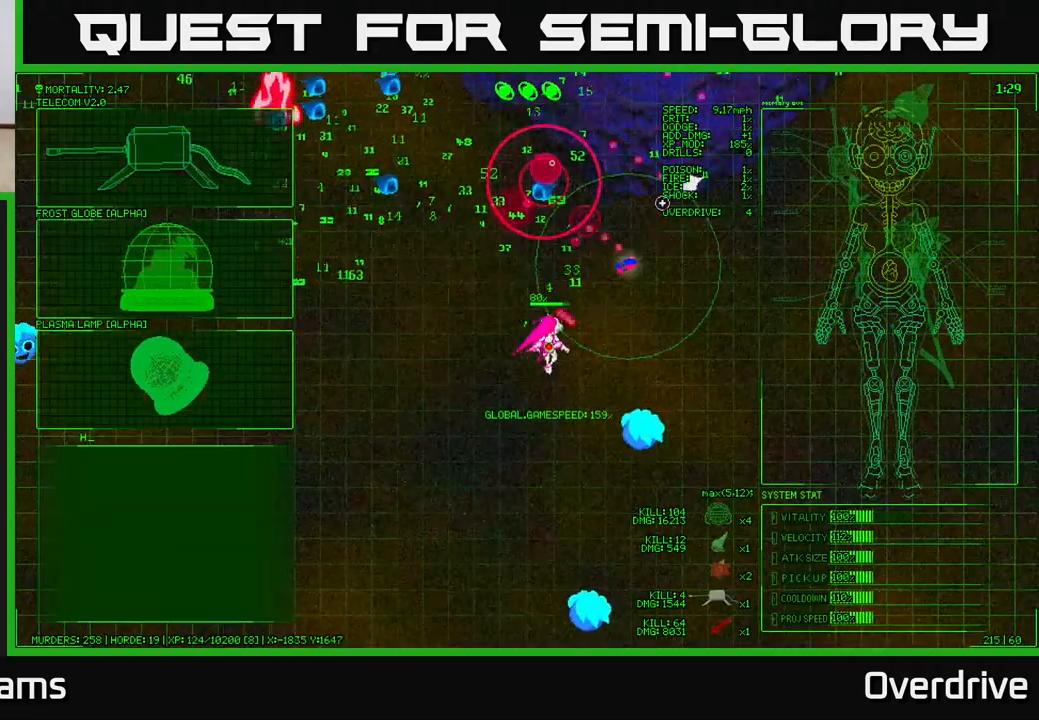
{"buttons": [], "left_stick": "up-right", "right_stick": "up-left", "events": [[17, "right_stick", "up-right"], [267, "right_stick", "up"], [400, "right_stick", "up-left"]]}
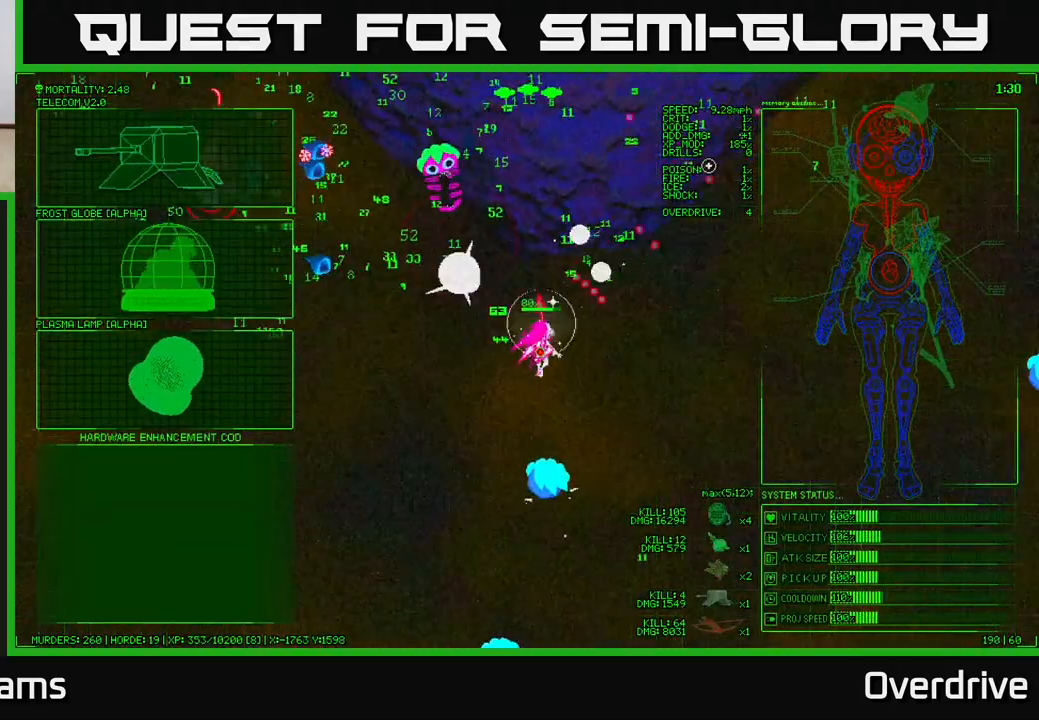
{"buttons": [], "left_stick": "up-left", "right_stick": "up-left", "events": [[33, "left_stick", "down-left"], [433, "left_stick", "up-left"]]}
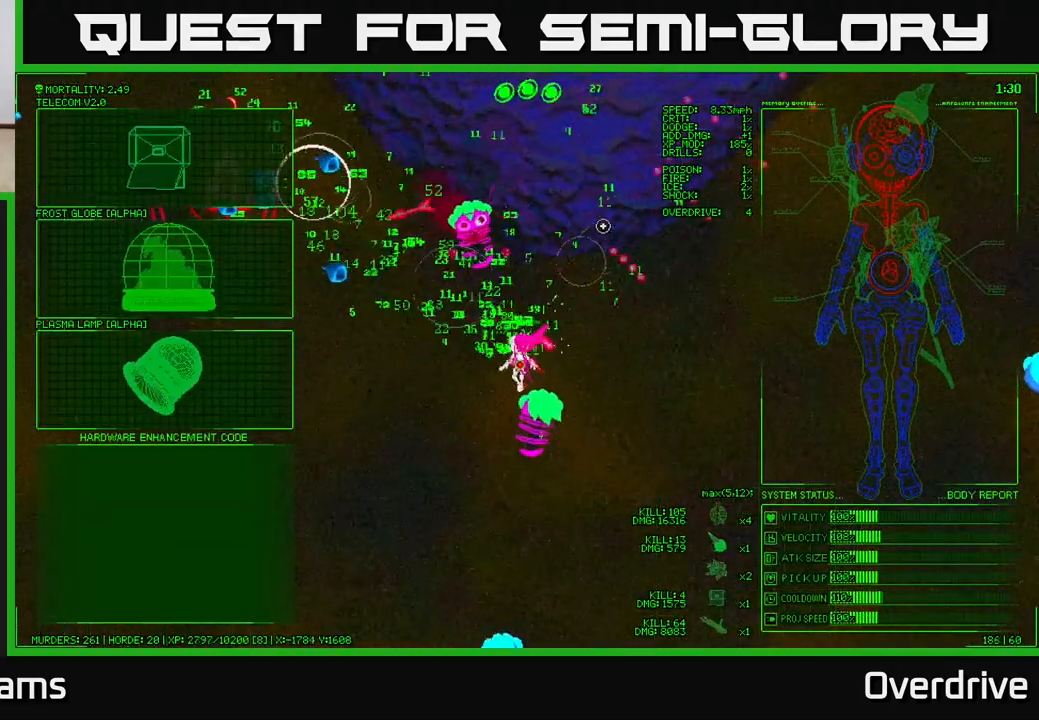
{"buttons": [], "left_stick": "left", "right_stick": "up-left", "events": [[50, "left_stick", "left"], [150, "left_stick", "down-left"], [267, "left_stick", "left"]]}
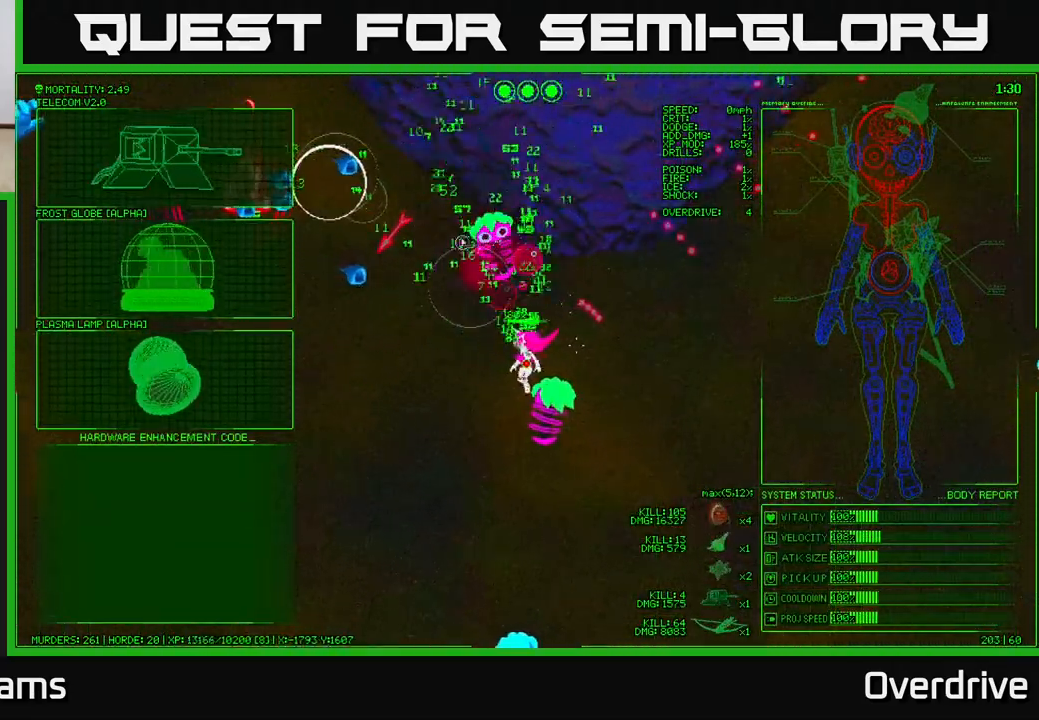
{"buttons": [], "left_stick": "center", "right_stick": "center", "events": [[217, "left_stick", "center"], [250, "right_stick", "center"]]}
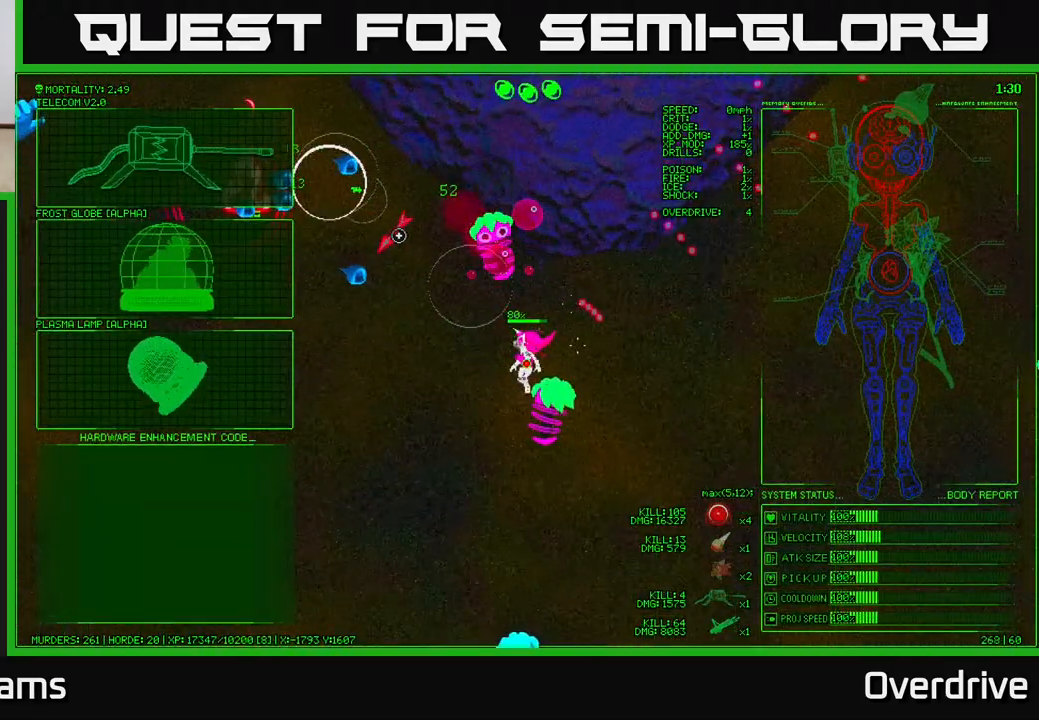
{"buttons": [], "left_stick": "center", "right_stick": "center", "events": [[100, "left_stick", "left"], [217, "left_stick", "down-left"], [467, "left_stick", "center"]]}
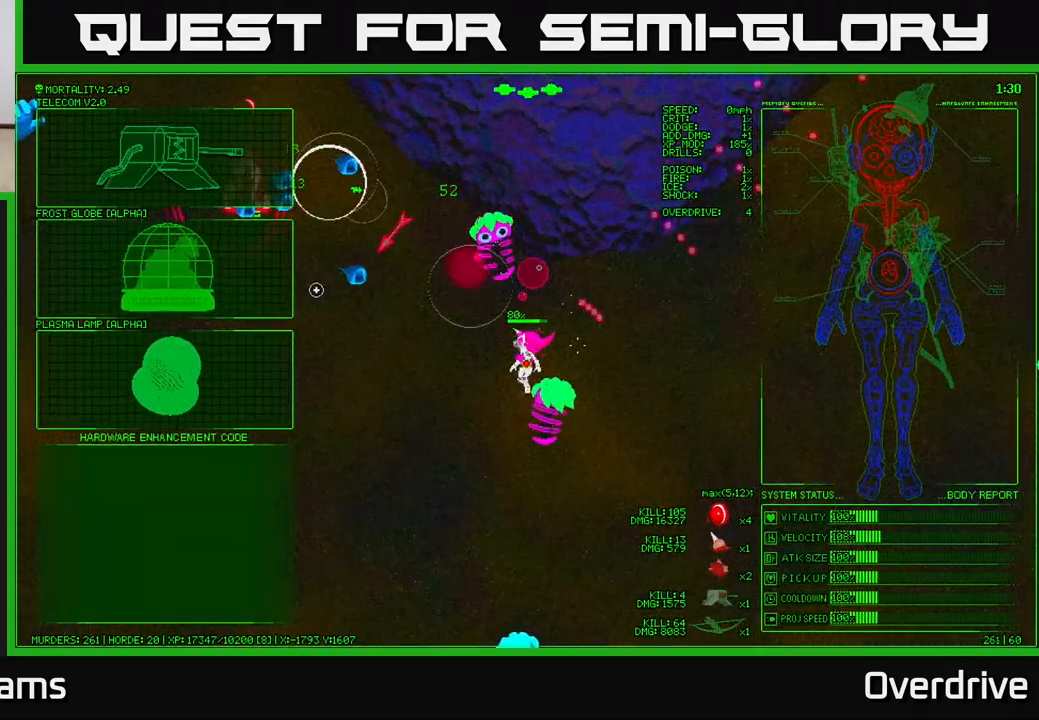
{"buttons": [], "left_stick": "down-left", "right_stick": "center", "events": [[17, "left_stick", "up-left"], [350, "left_stick", "center"], [500, "left_stick", "down-left"]]}
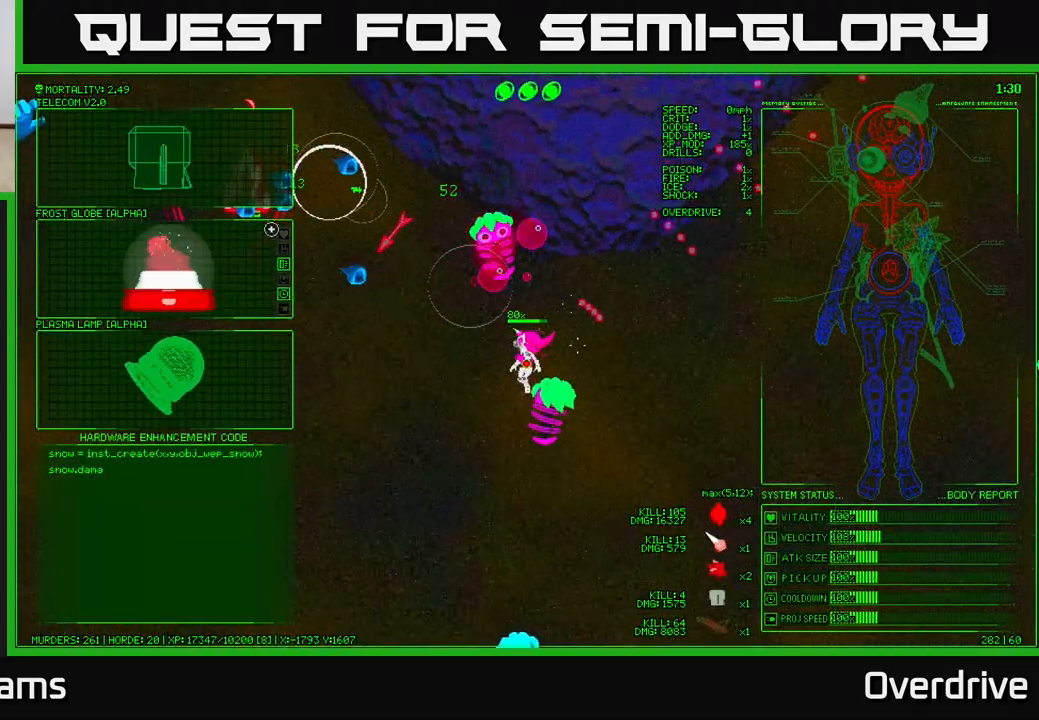
{"buttons": [], "left_stick": "up-left", "right_stick": "center", "events": [[350, "left_stick", "up-left"]]}